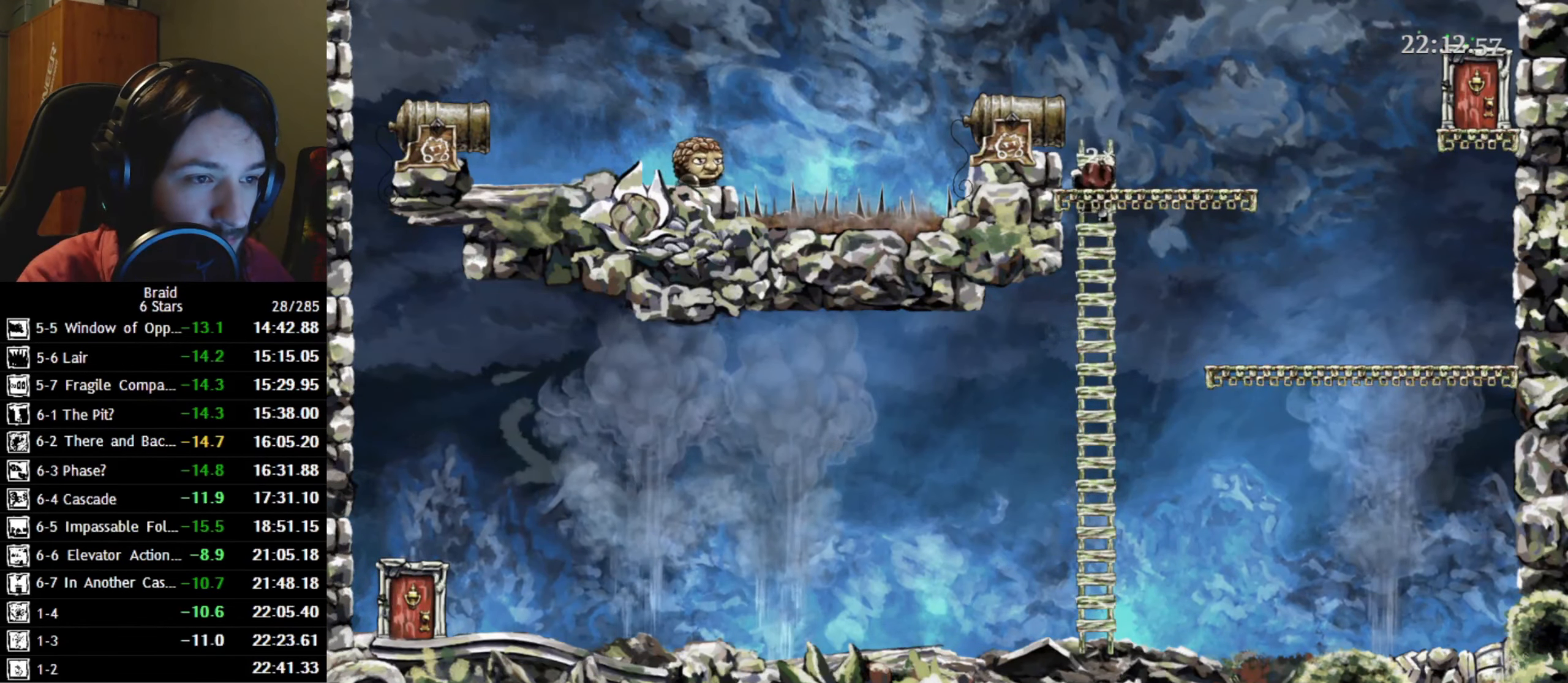
Gameplay with keyboard; each line is a JSON object with the keys held at the frame after it. "events" lists presses ("down") and releases ("up") of "a", "d", "down", "s", "shift", "space", "up" and "w" between this image and that frame as [ms after this image, input, new state], when the widget could be followed in between. No other keys are recorded. Mouse input is not recorded.
{"keys": ["d"], "events": [[233, "space", "down"], [233, "w", "up"], [350, "space", "up"]]}
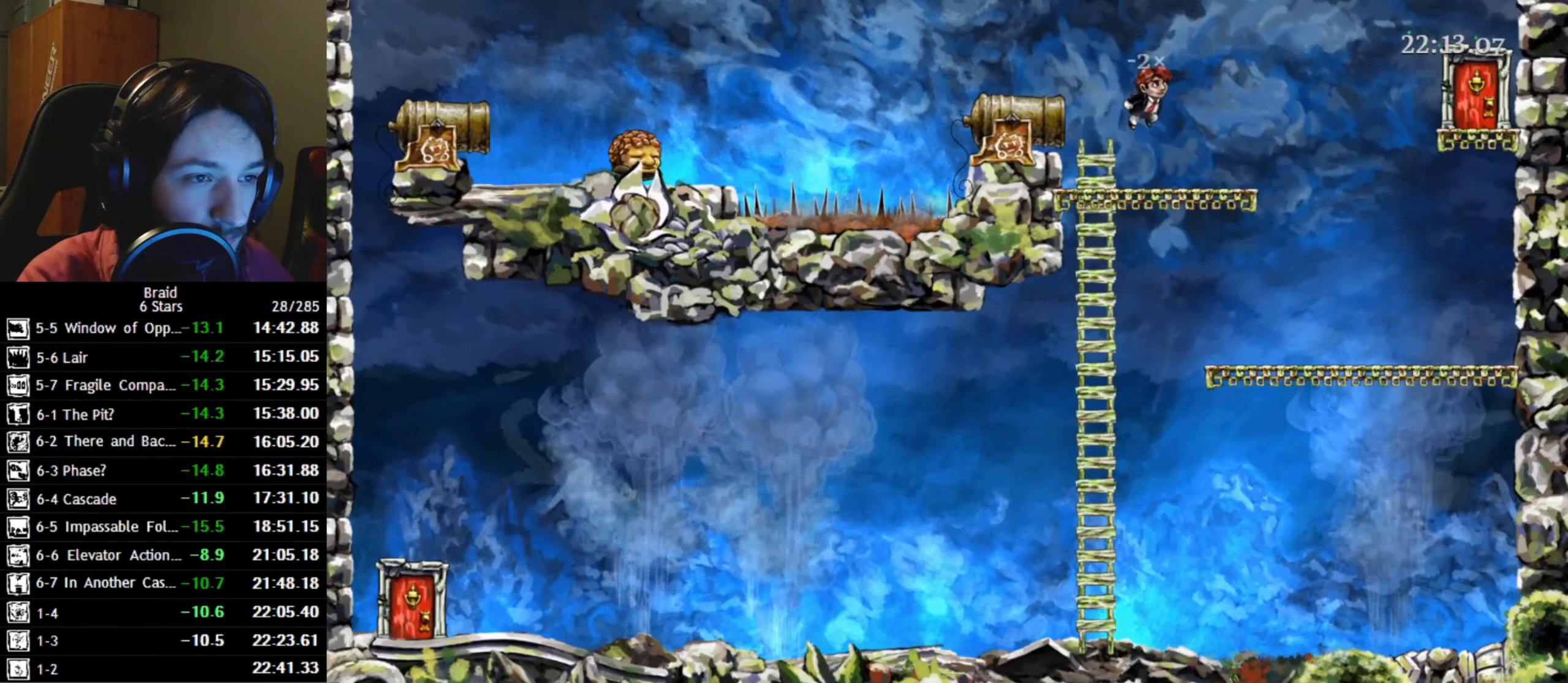
{"keys": ["d"], "events": []}
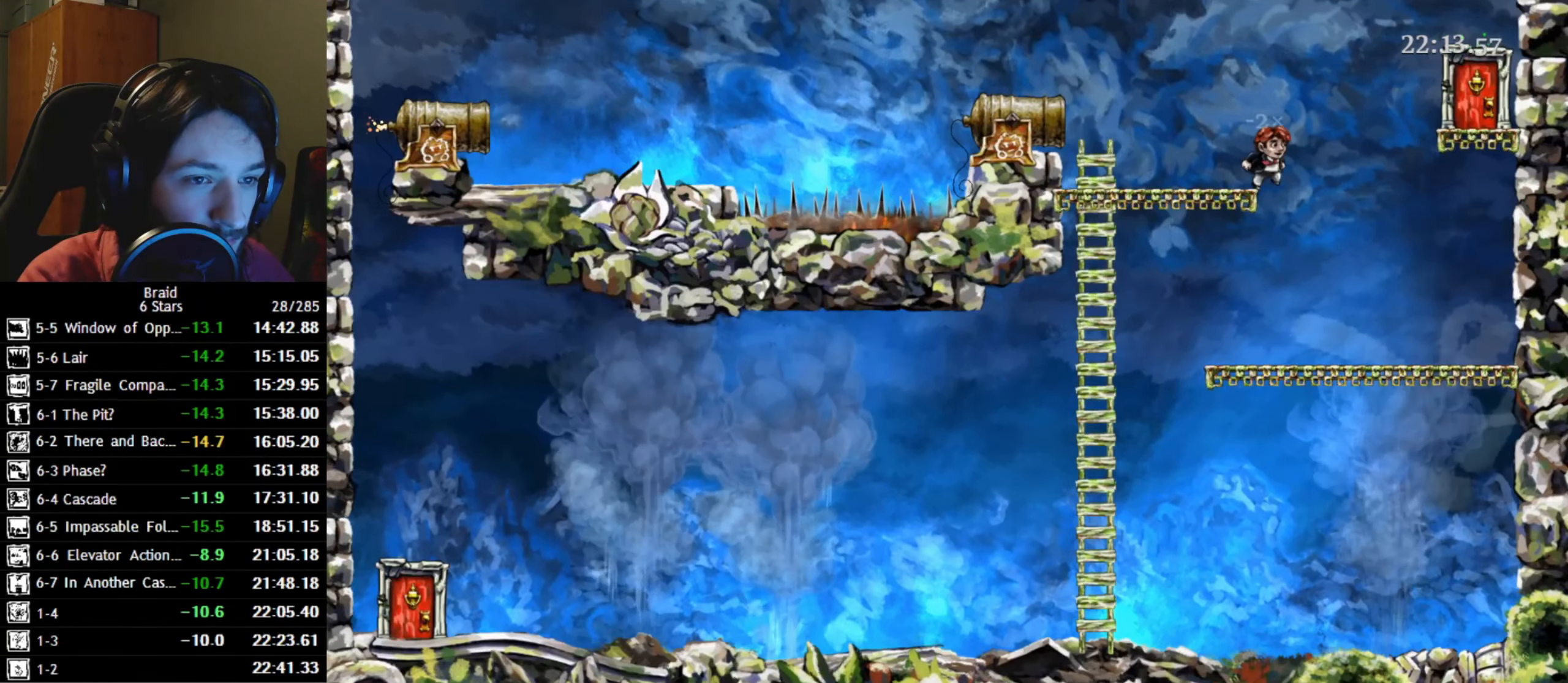
{"keys": ["d"], "events": [[50, "a", "down"], [66, "space", "down"], [116, "d", "up"], [150, "a", "up"], [166, "space", "up"], [416, "d", "down"]]}
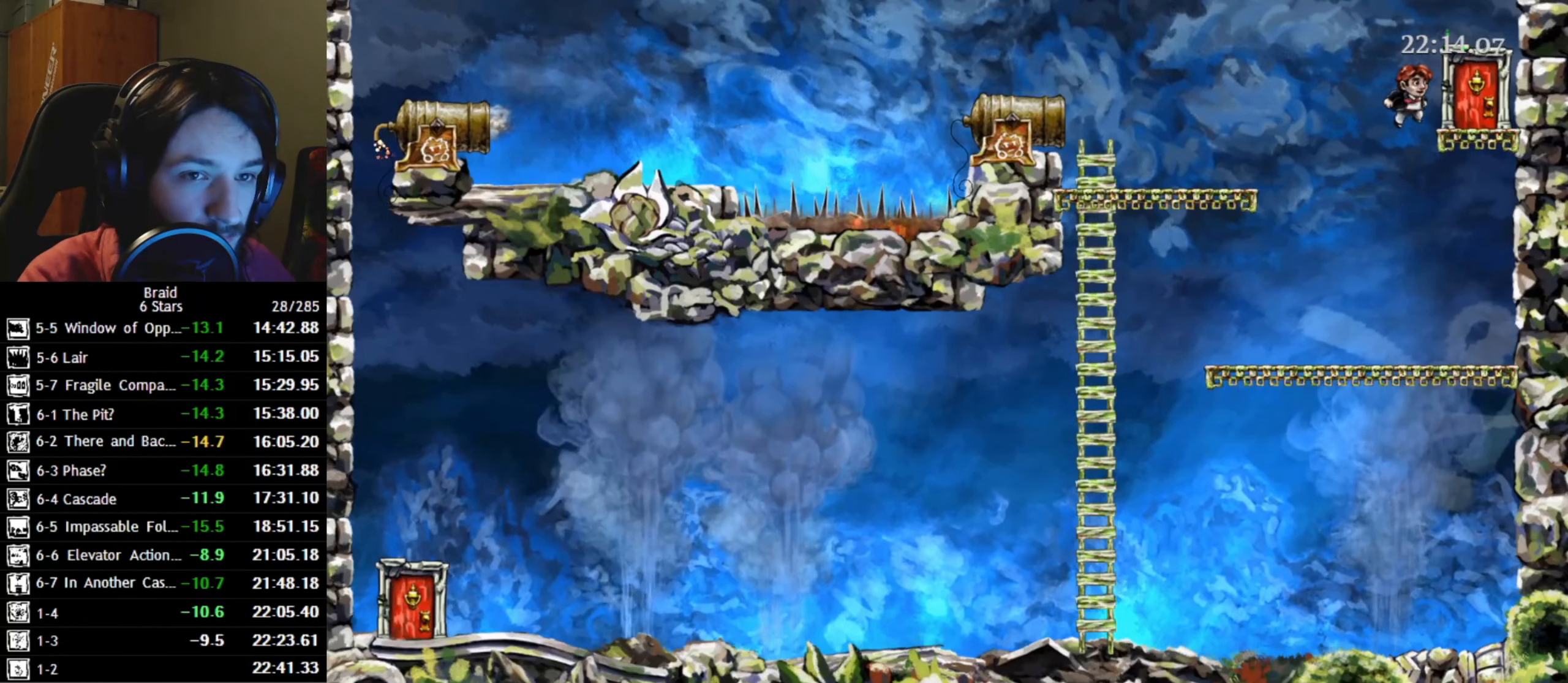
{"keys": ["d"], "events": [[200, "w", "down"], [250, "up", "down"], [316, "w", "up"], [333, "up", "up"]]}
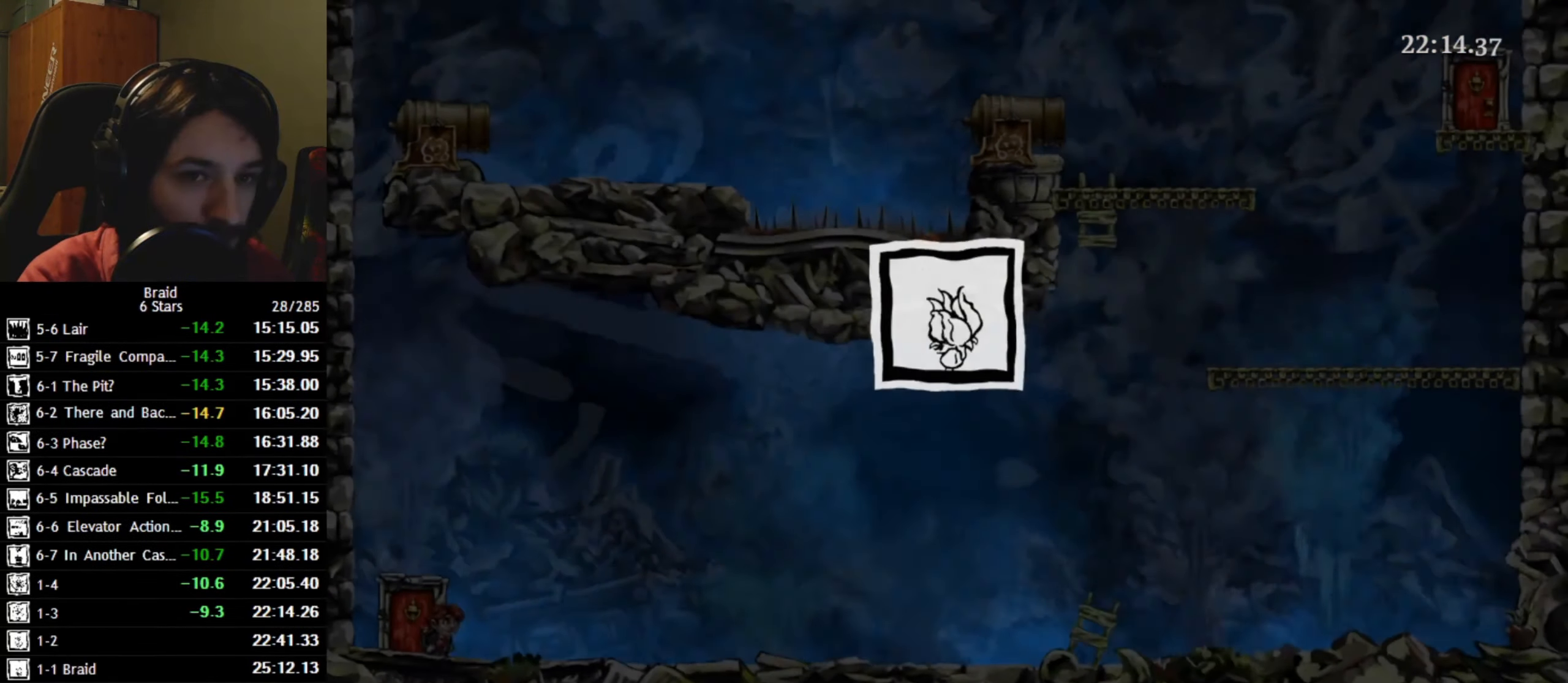
{"keys": ["d"], "events": []}
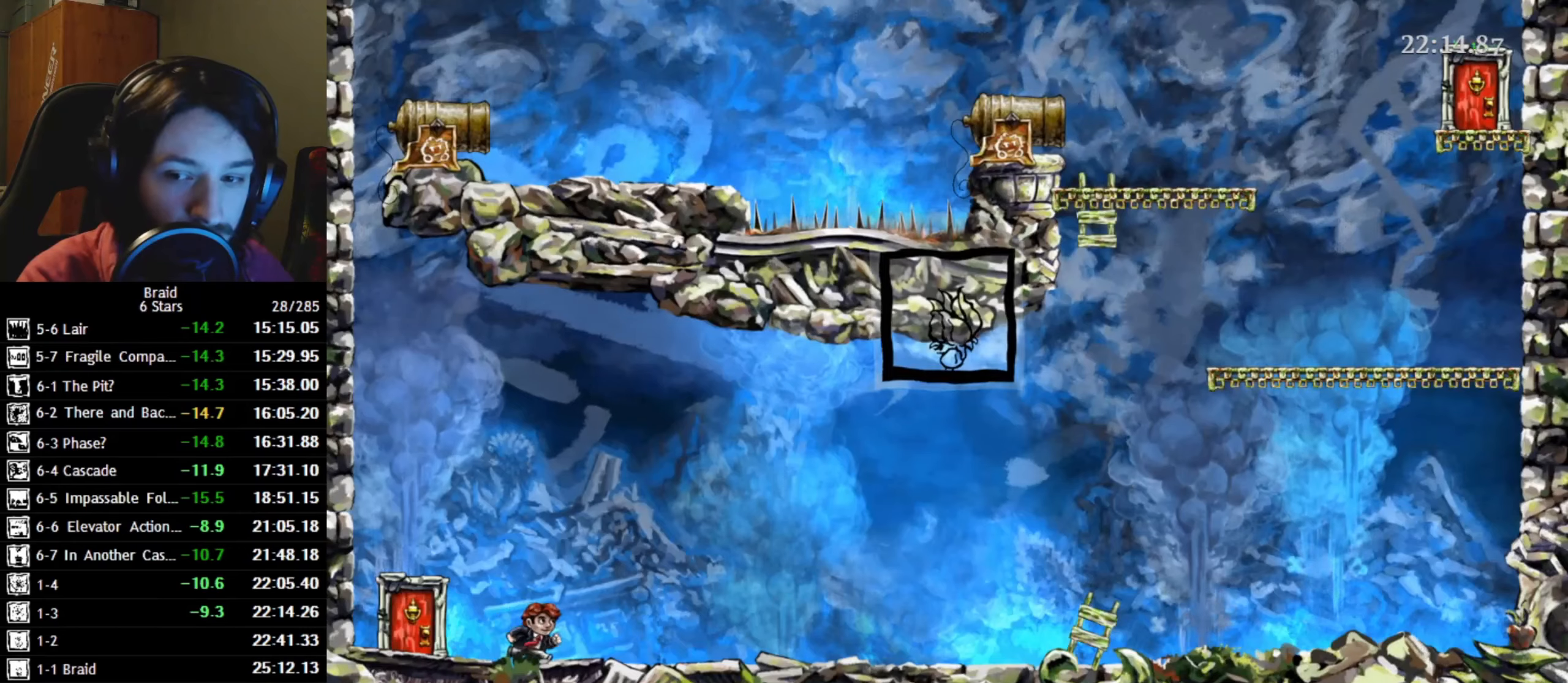
{"keys": ["d"], "events": []}
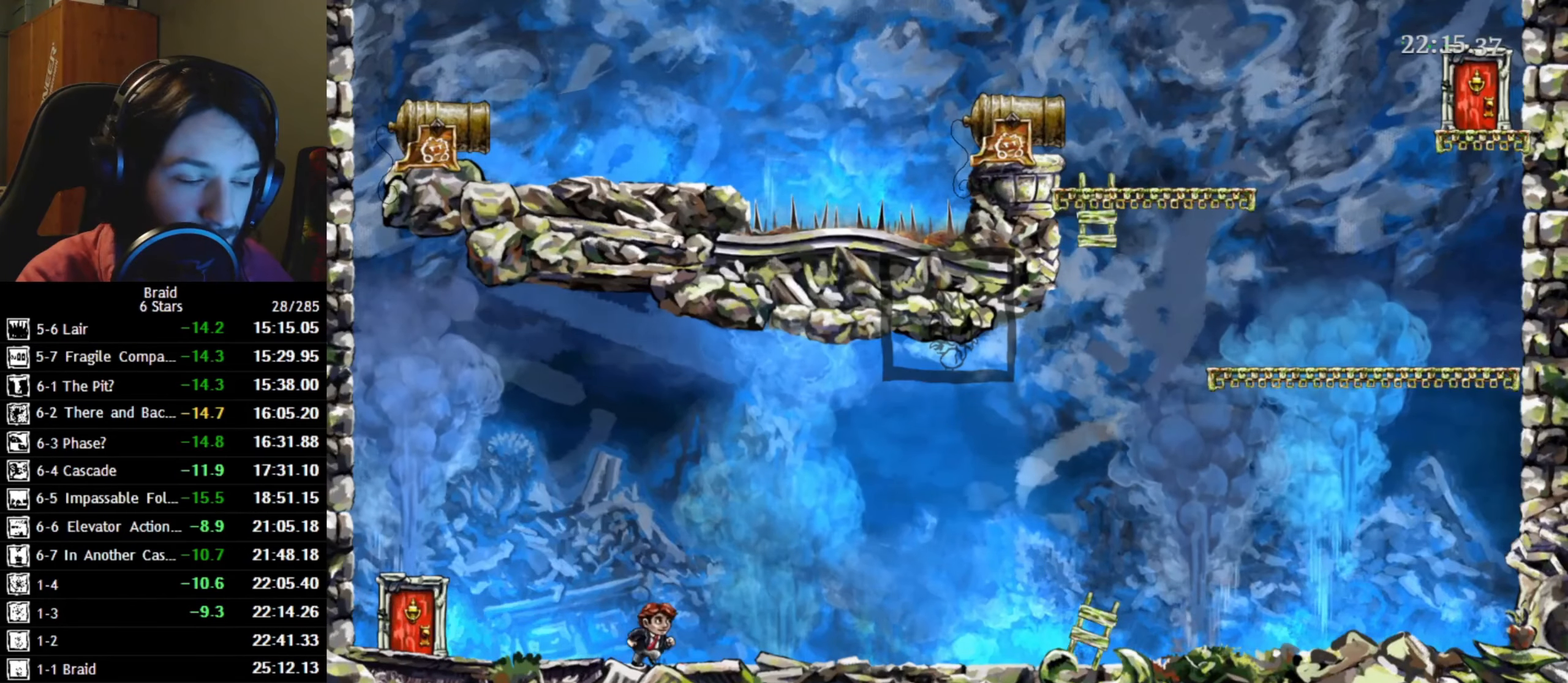
{"keys": ["a"], "events": [[483, "a", "down"], [500, "d", "up"]]}
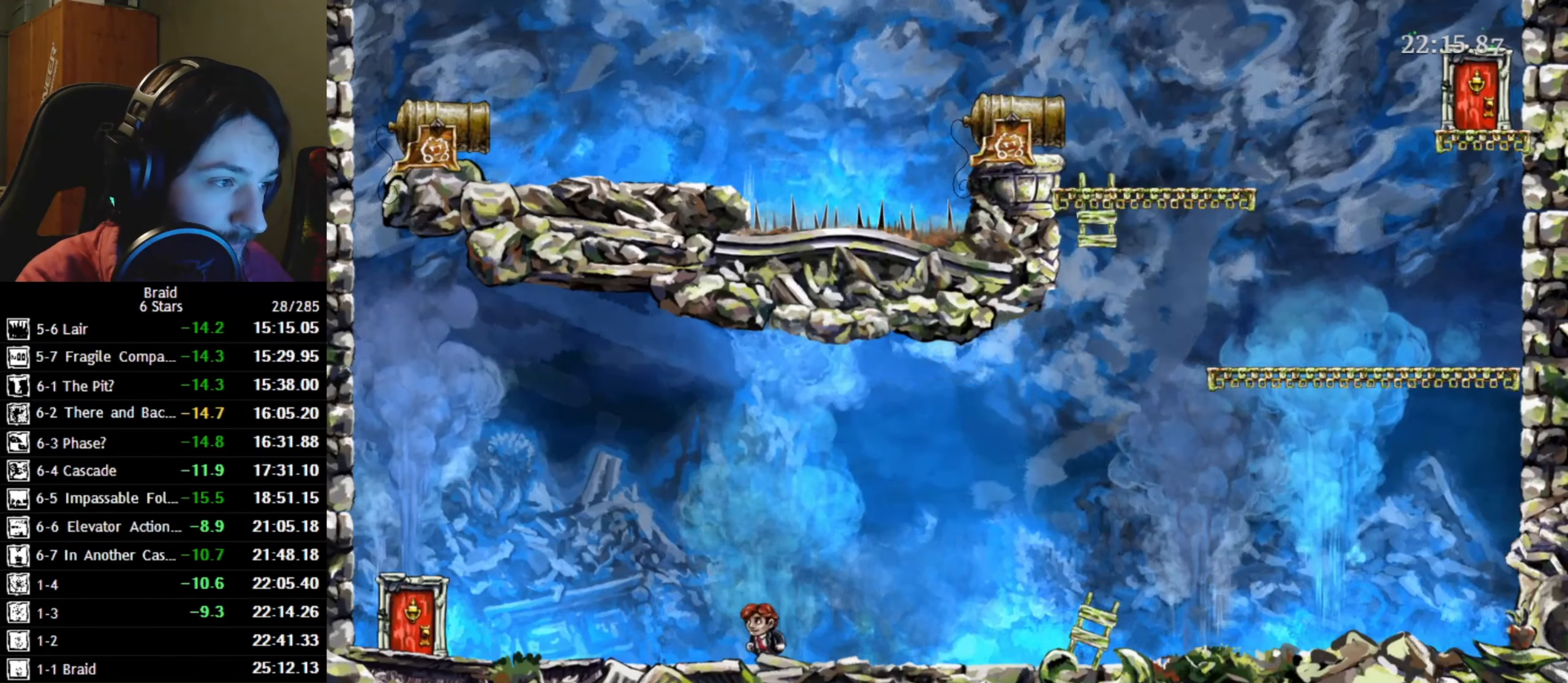
{"keys": [], "events": [[200, "a", "up"]]}
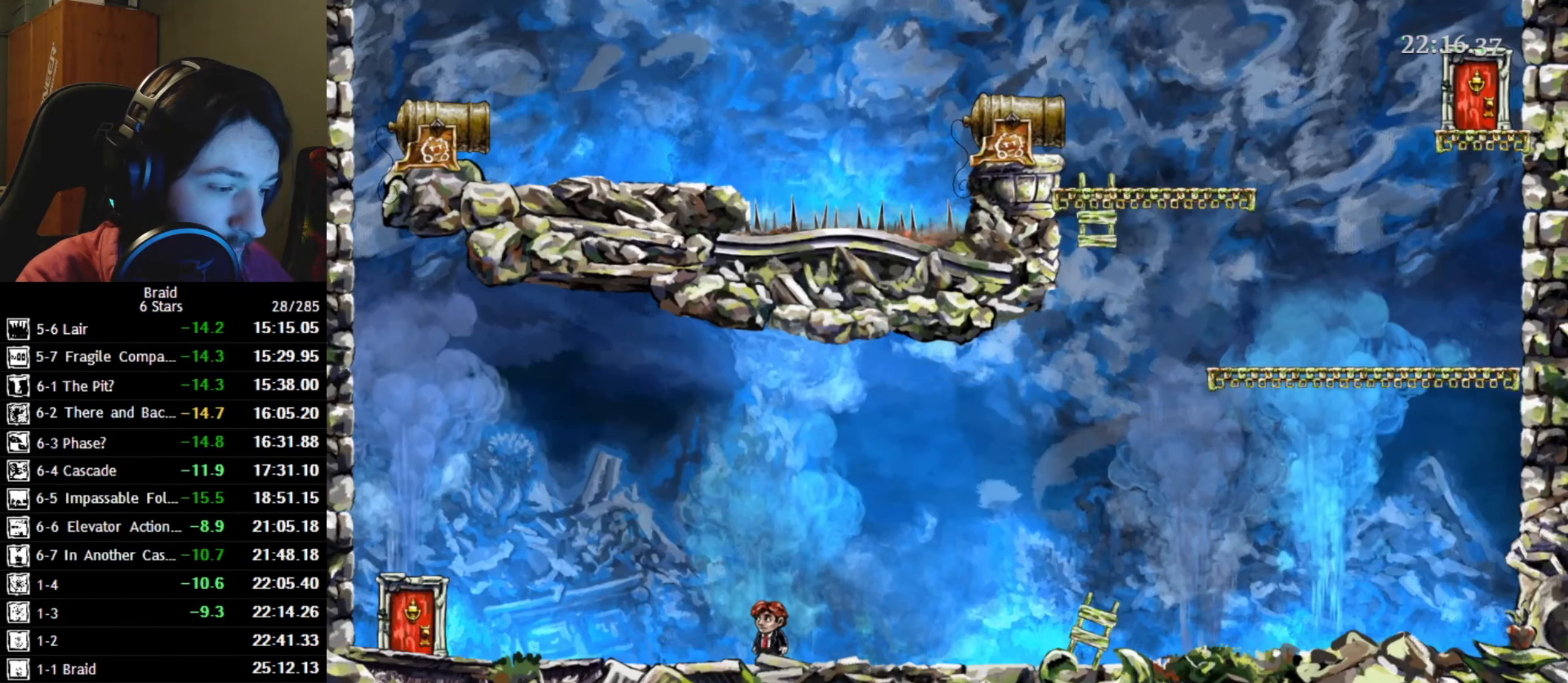
{"keys": [], "events": []}
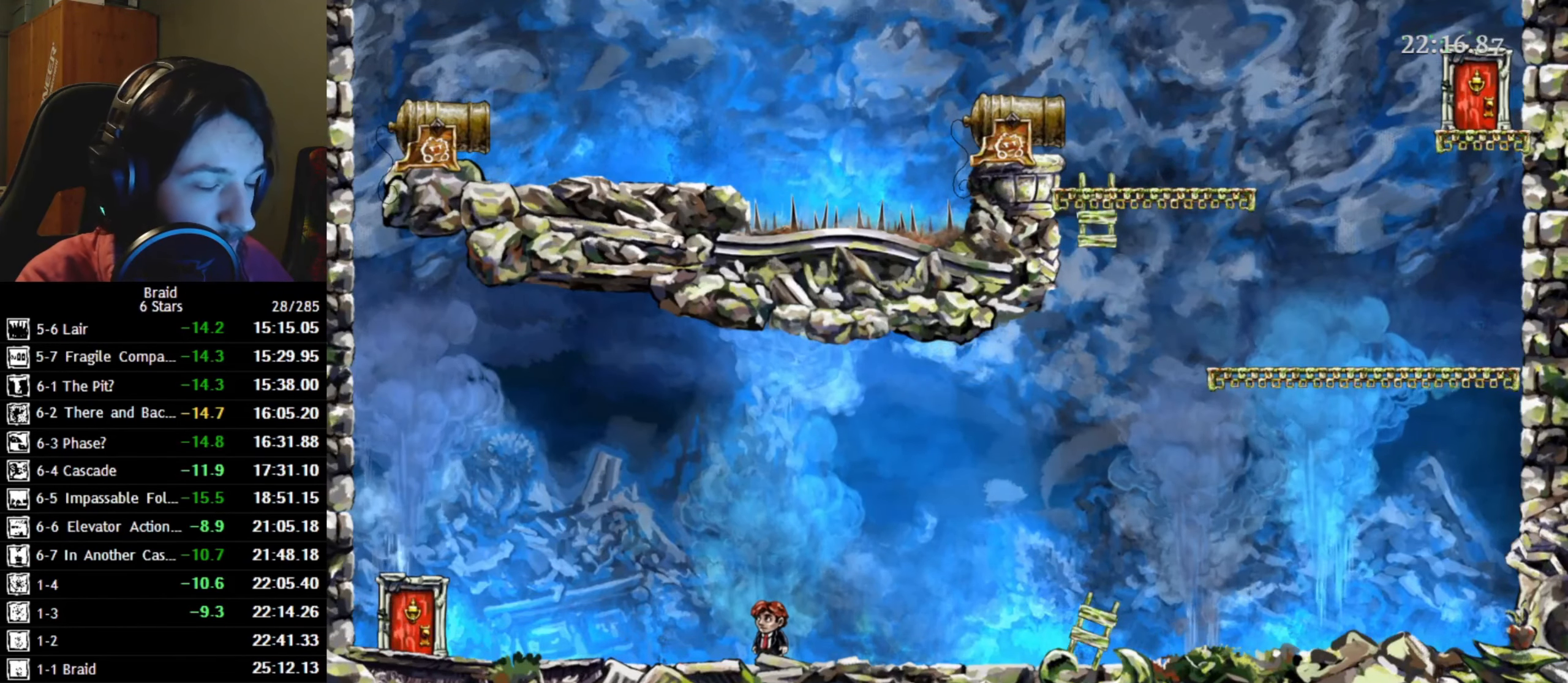
{"keys": [], "events": []}
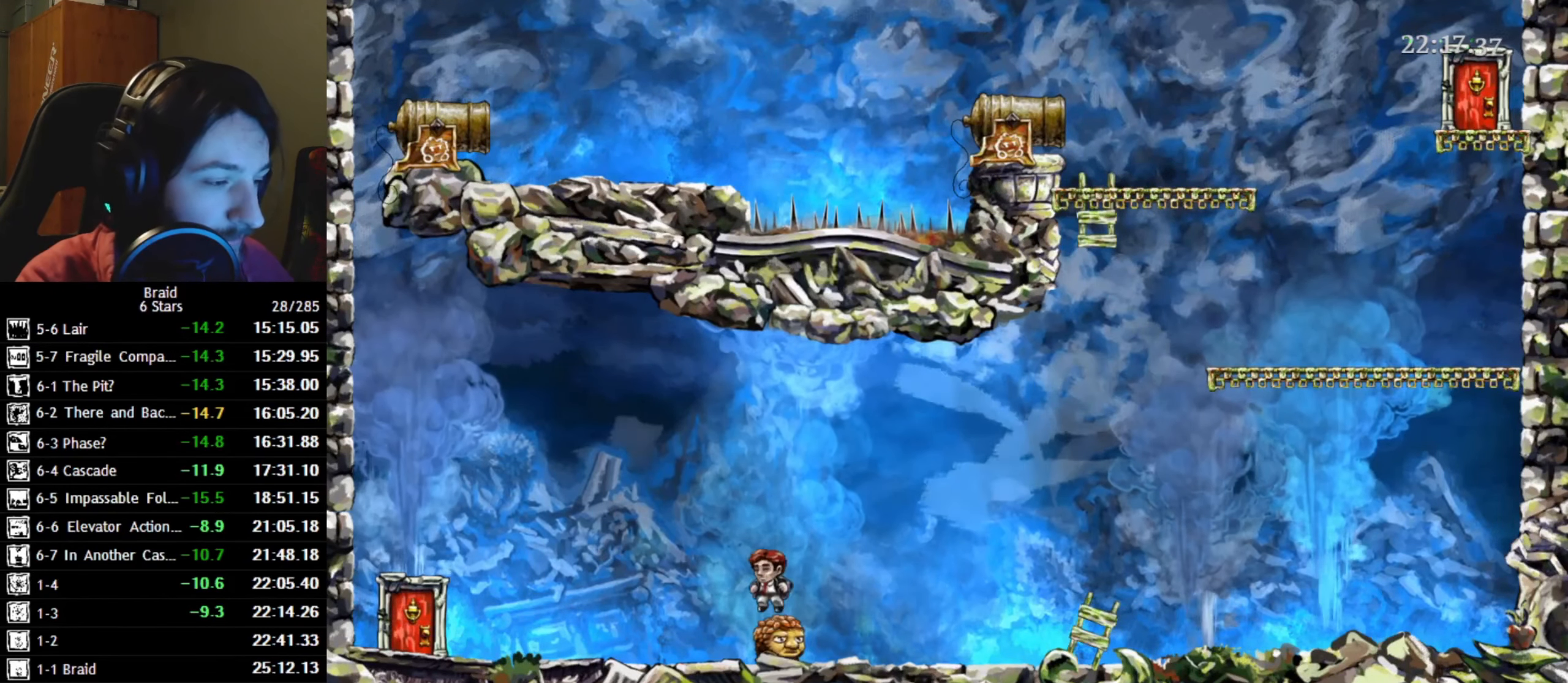
{"keys": [], "events": []}
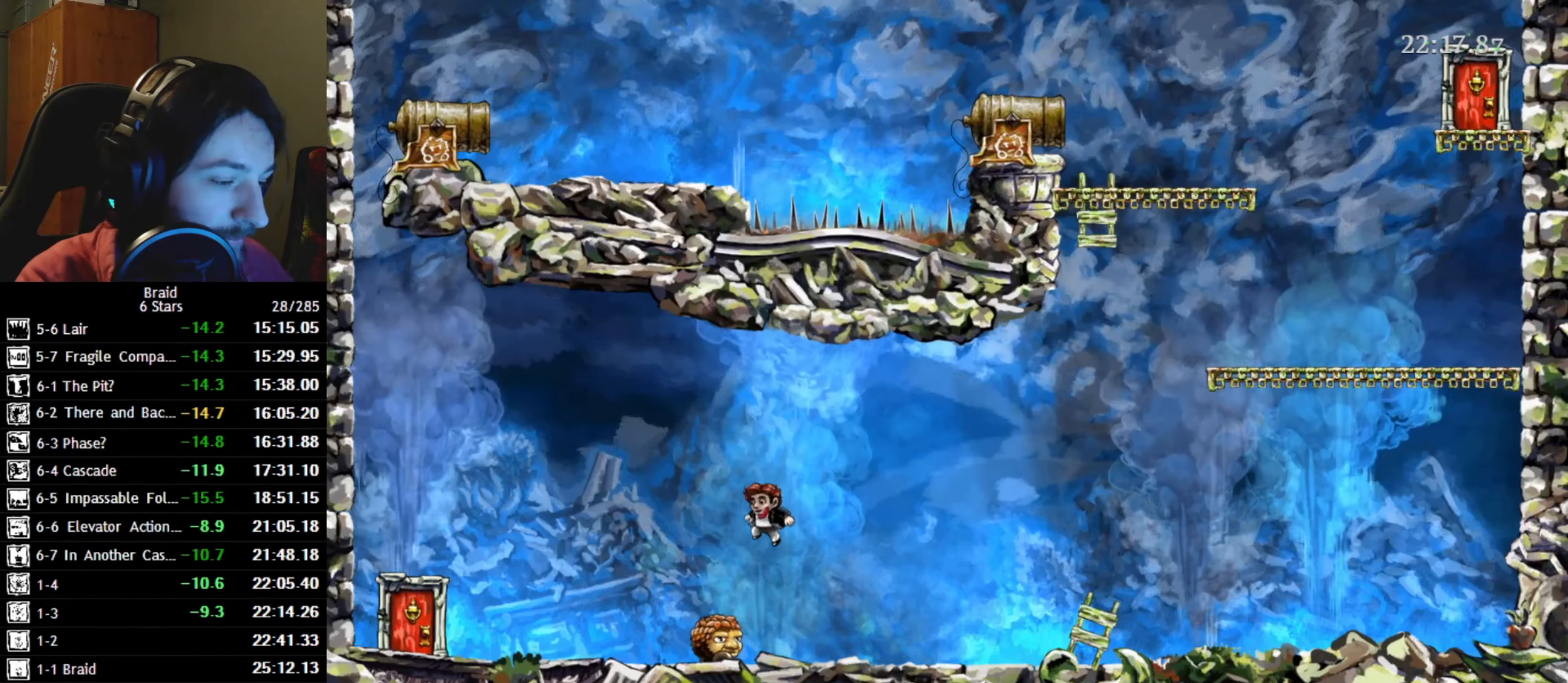
{"keys": [], "events": []}
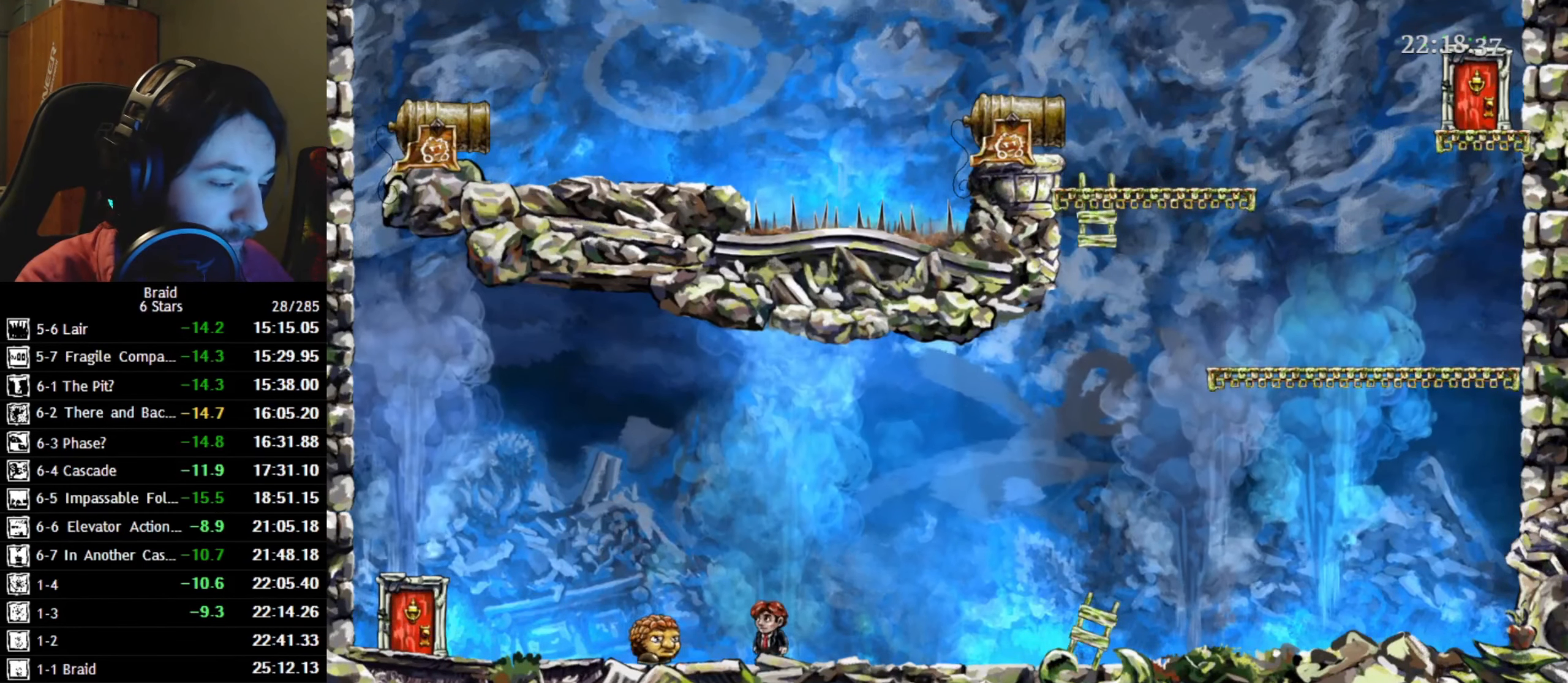
{"keys": [], "events": [[67, "d", "down"], [150, "d", "up"]]}
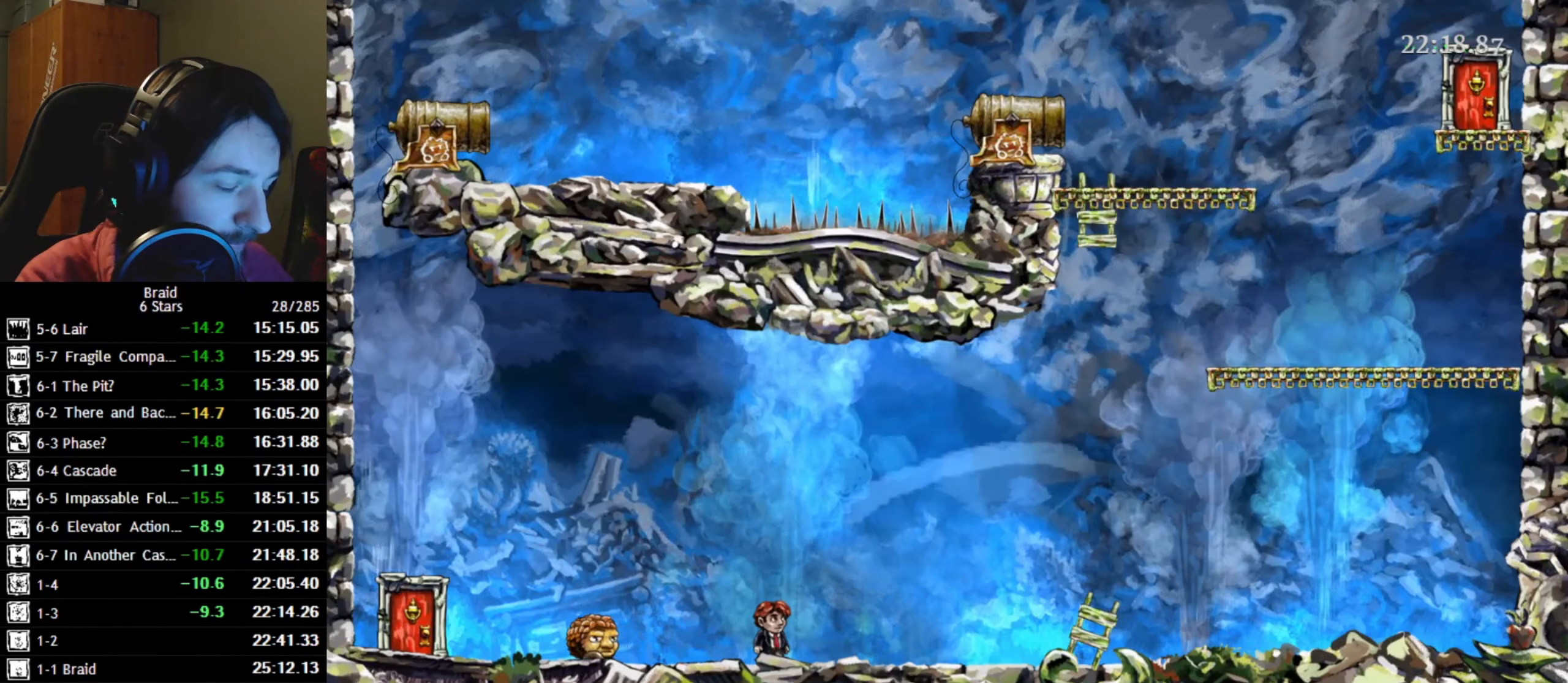
{"keys": [], "events": []}
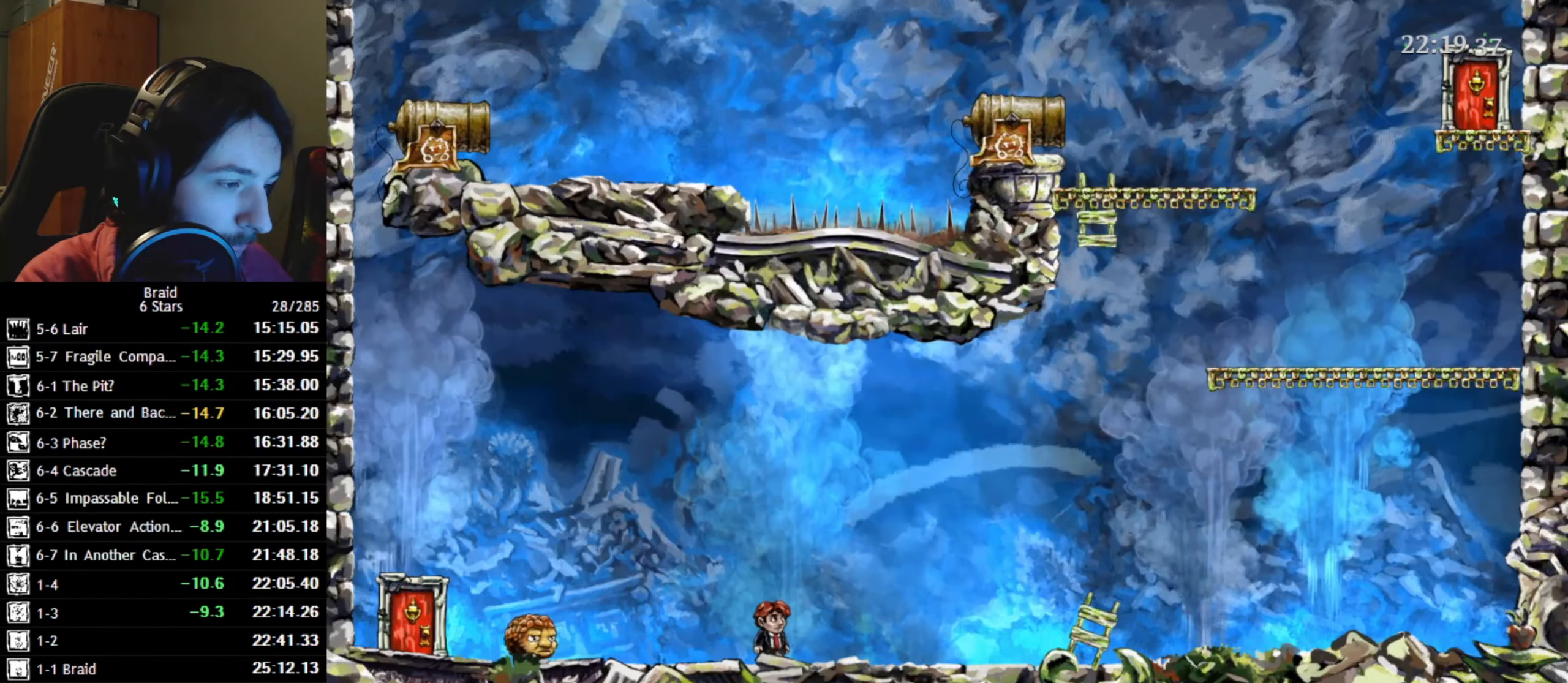
{"keys": [], "events": []}
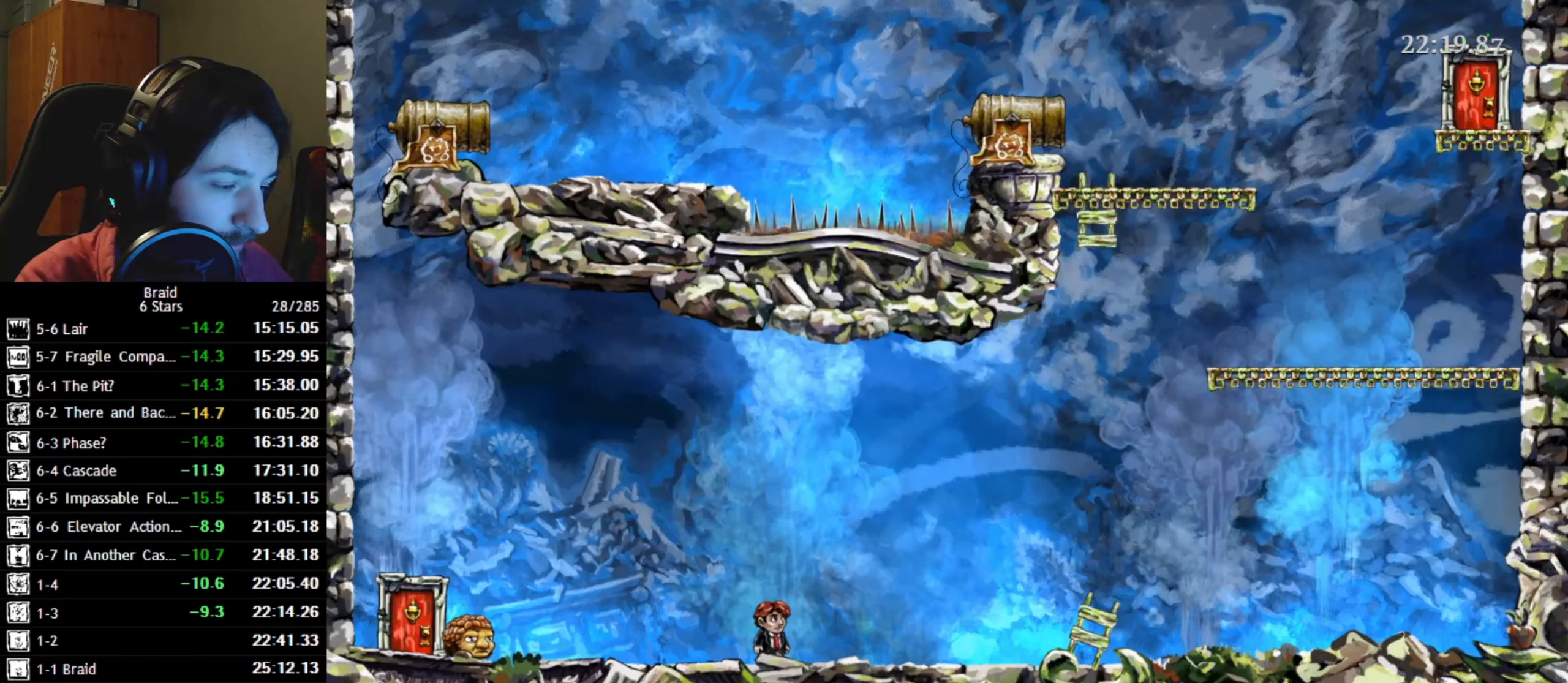
{"keys": [], "events": []}
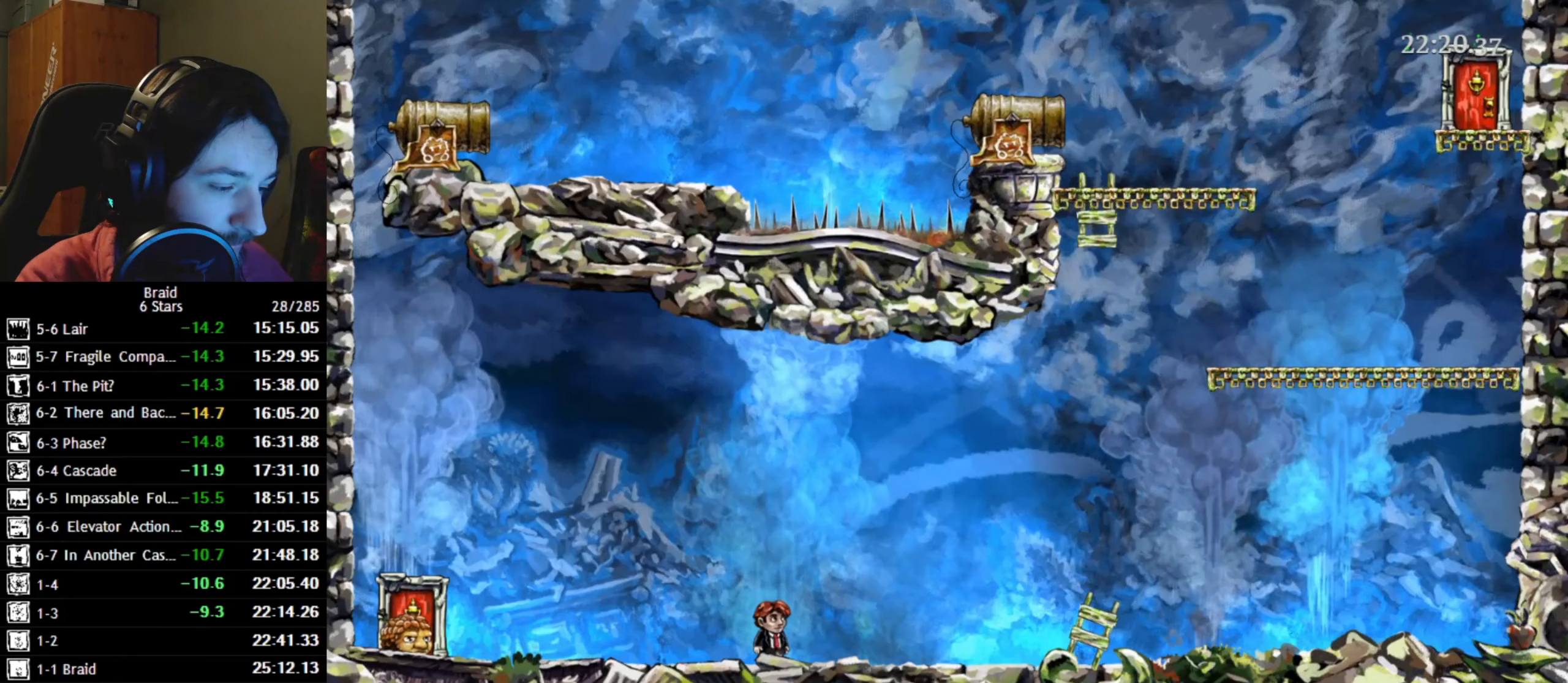
{"keys": [], "events": []}
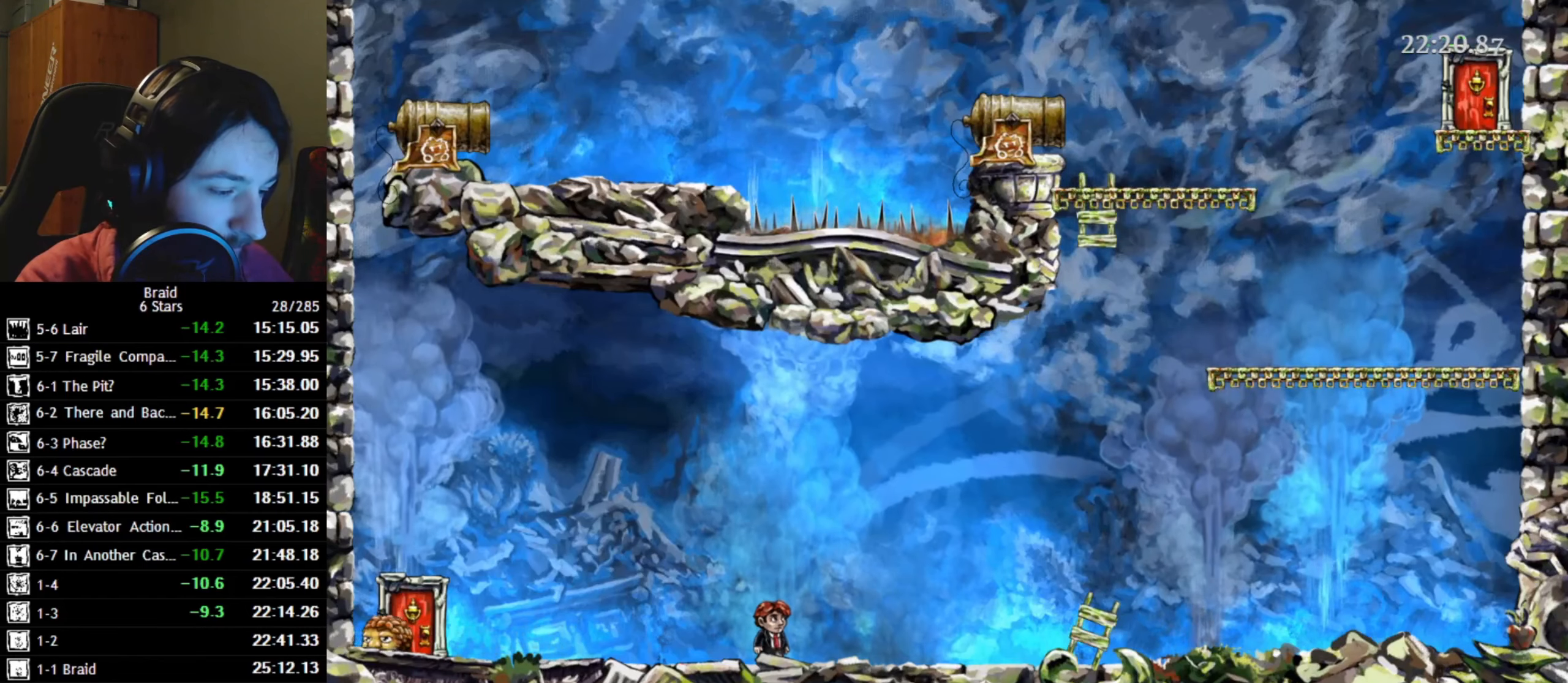
{"keys": [], "events": []}
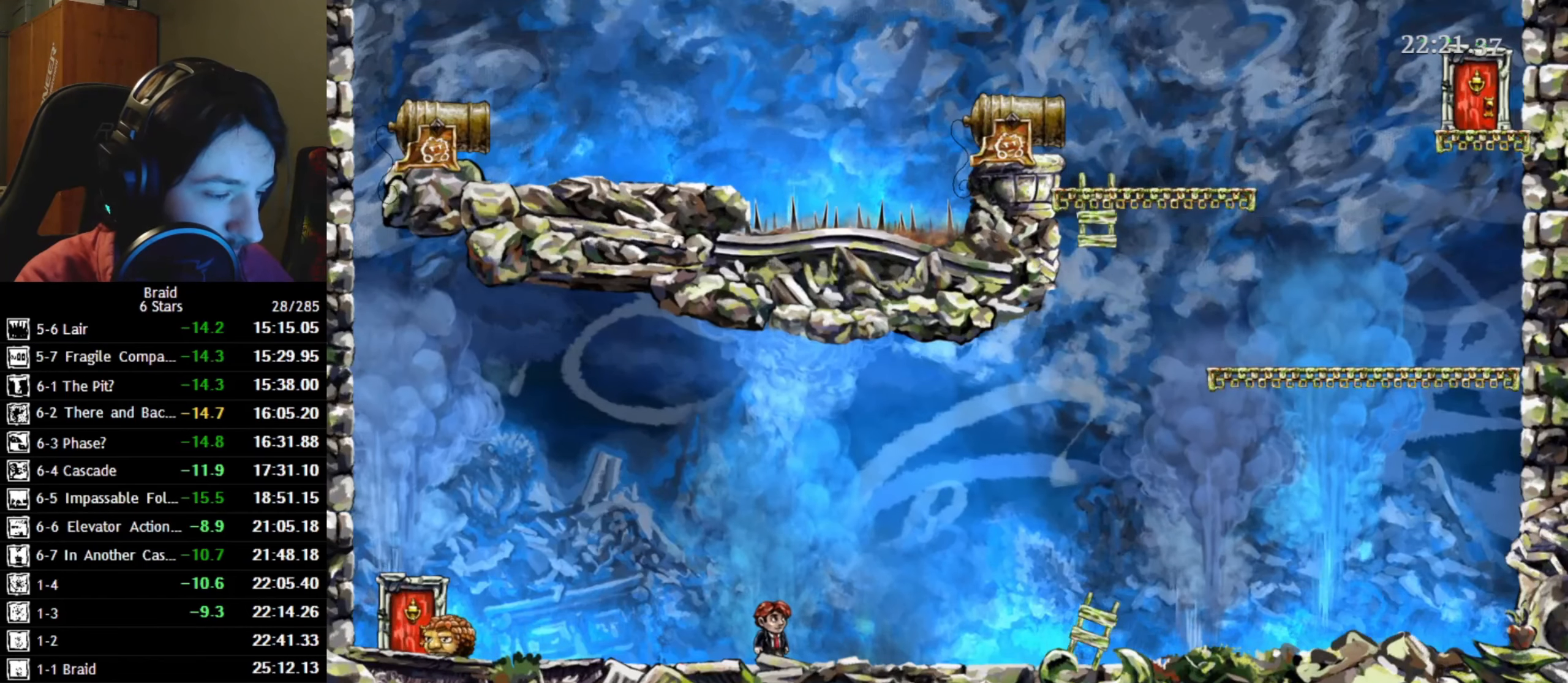
{"keys": ["a"], "events": [[384, "a", "down"]]}
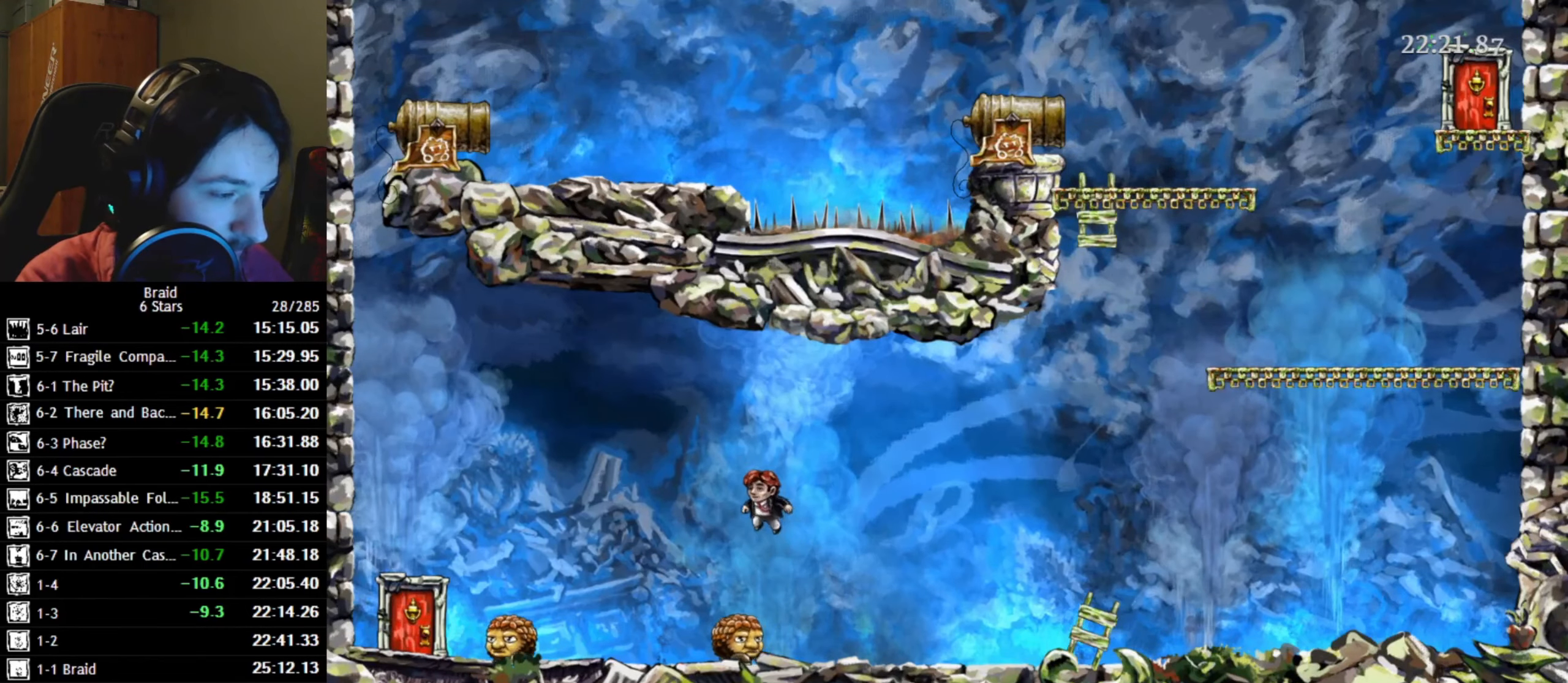
{"keys": ["d"], "events": [[300, "a", "up"], [334, "d", "down"]]}
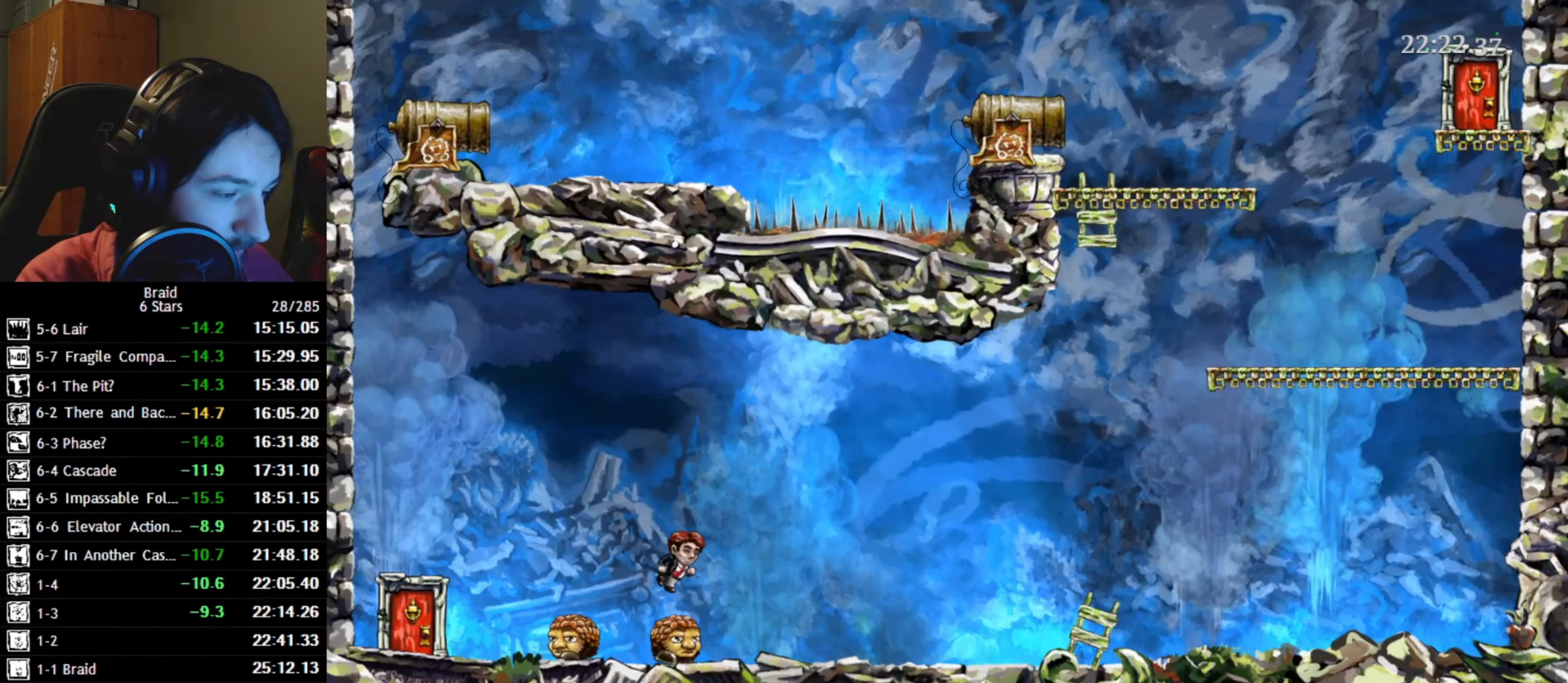
{"keys": [], "events": [[167, "d", "up"]]}
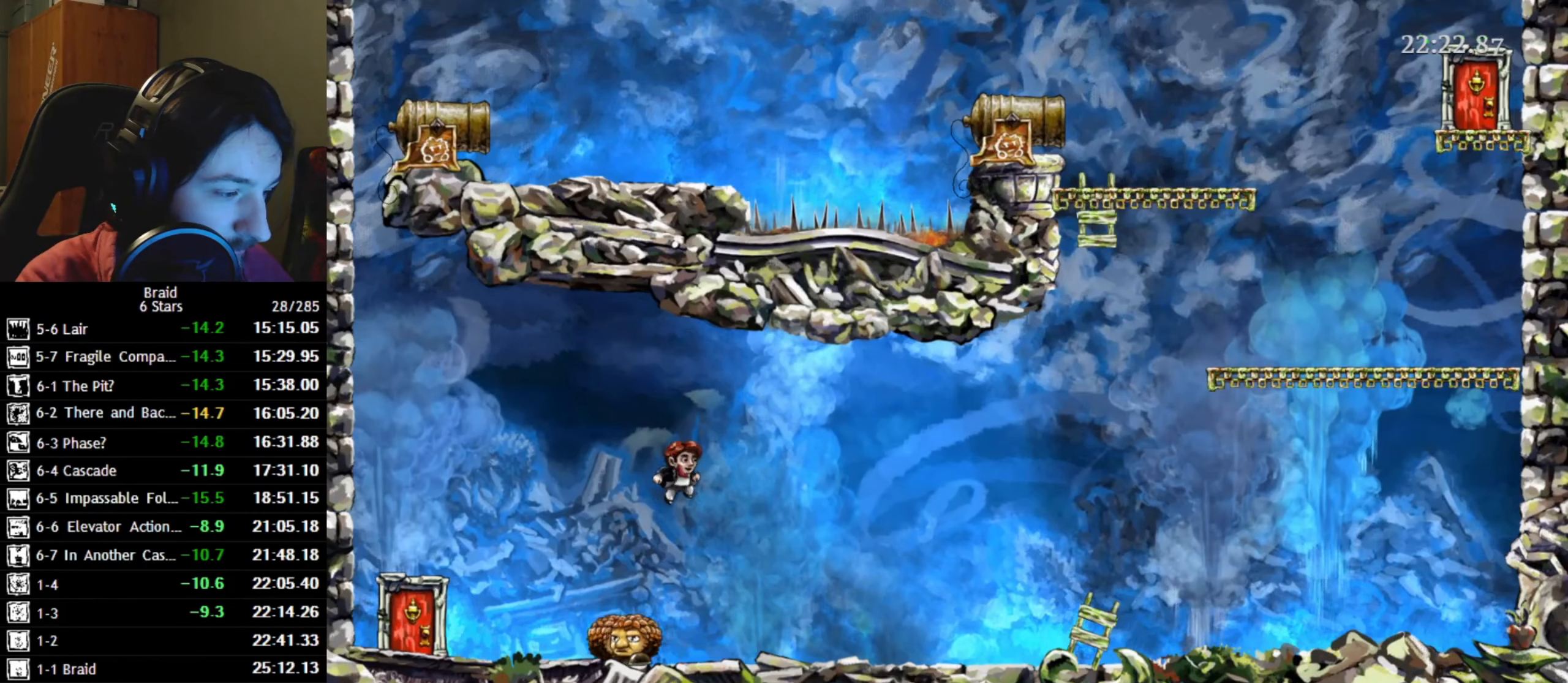
{"keys": [], "events": [[250, "d", "down"], [400, "d", "up"]]}
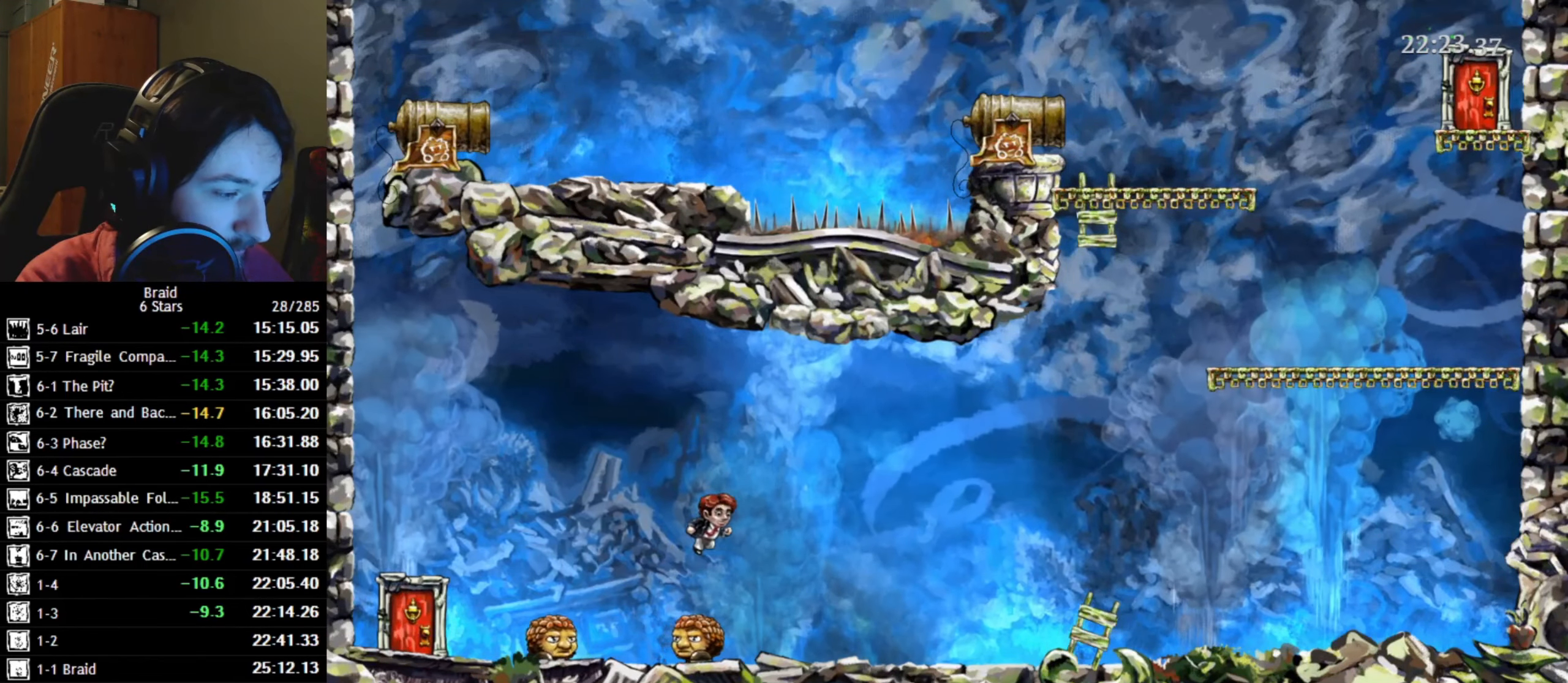
{"keys": [], "events": []}
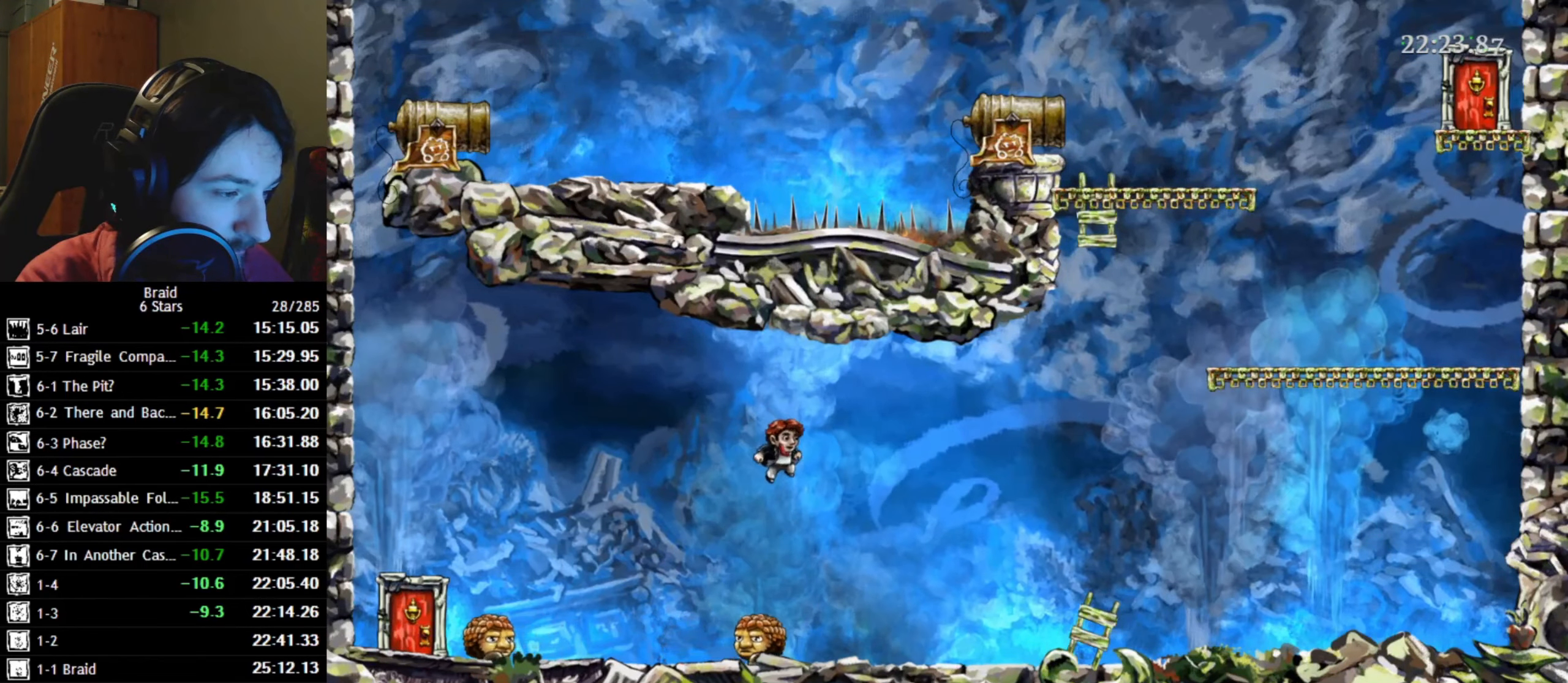
{"keys": [], "events": [[34, "a", "down"], [100, "a", "up"]]}
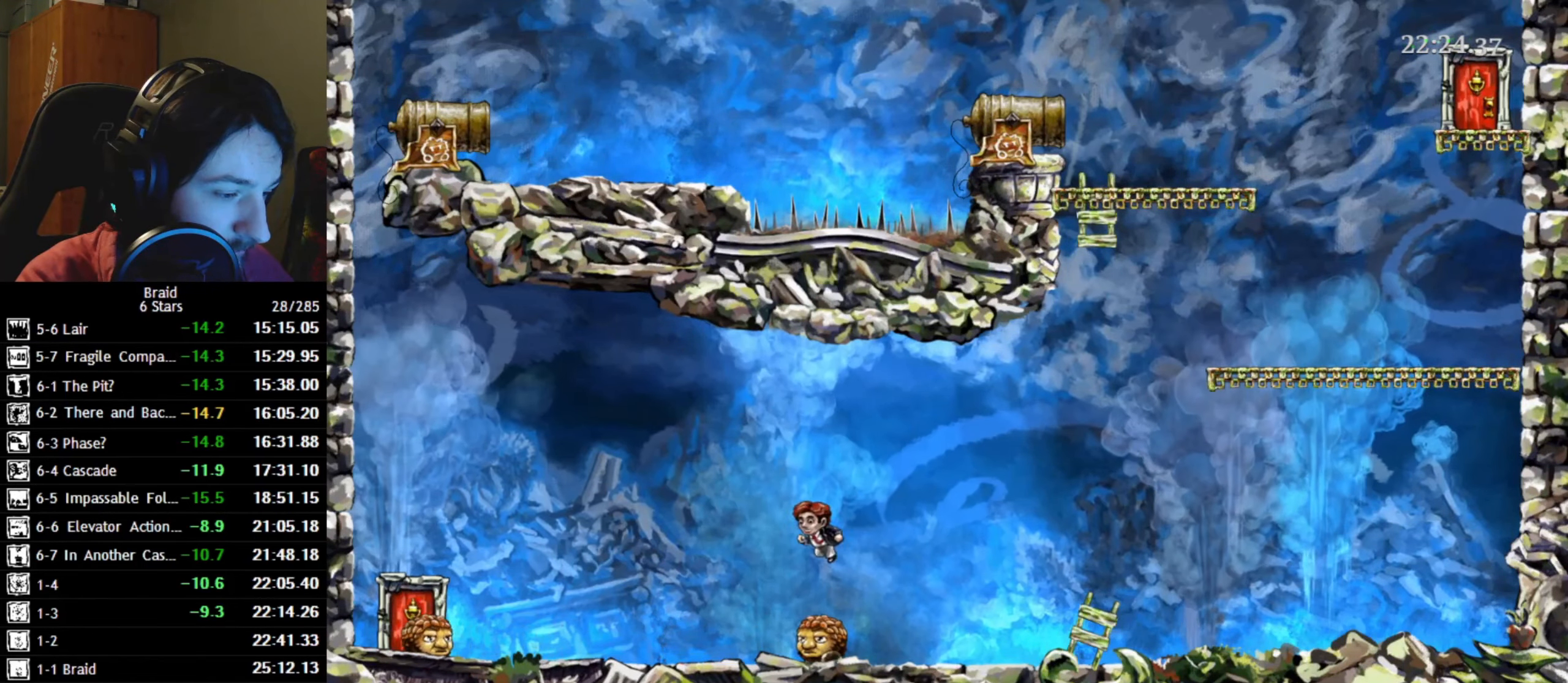
{"keys": [], "events": [[50, "d", "down"], [117, "d", "up"]]}
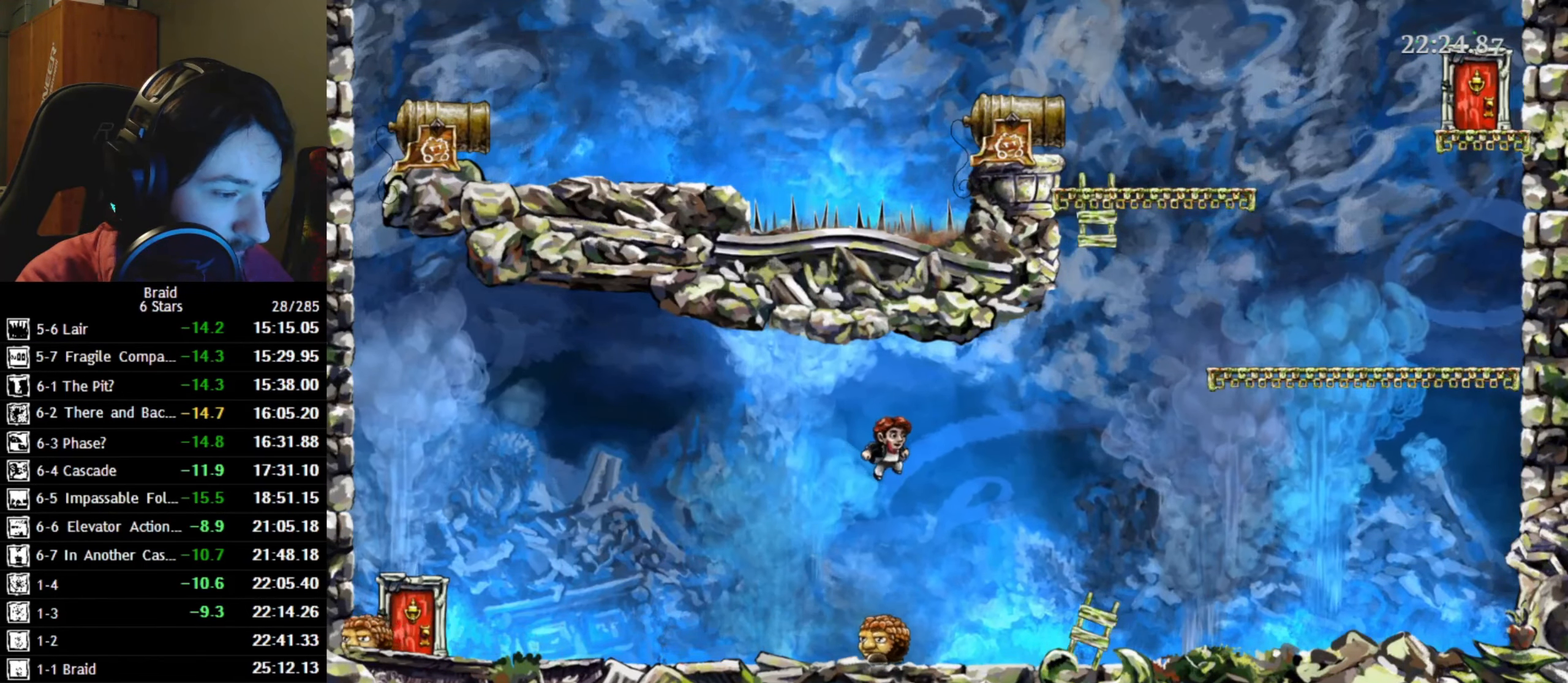
{"keys": [], "events": [[50, "a", "down"], [100, "a", "up"], [450, "d", "down"], [500, "d", "up"]]}
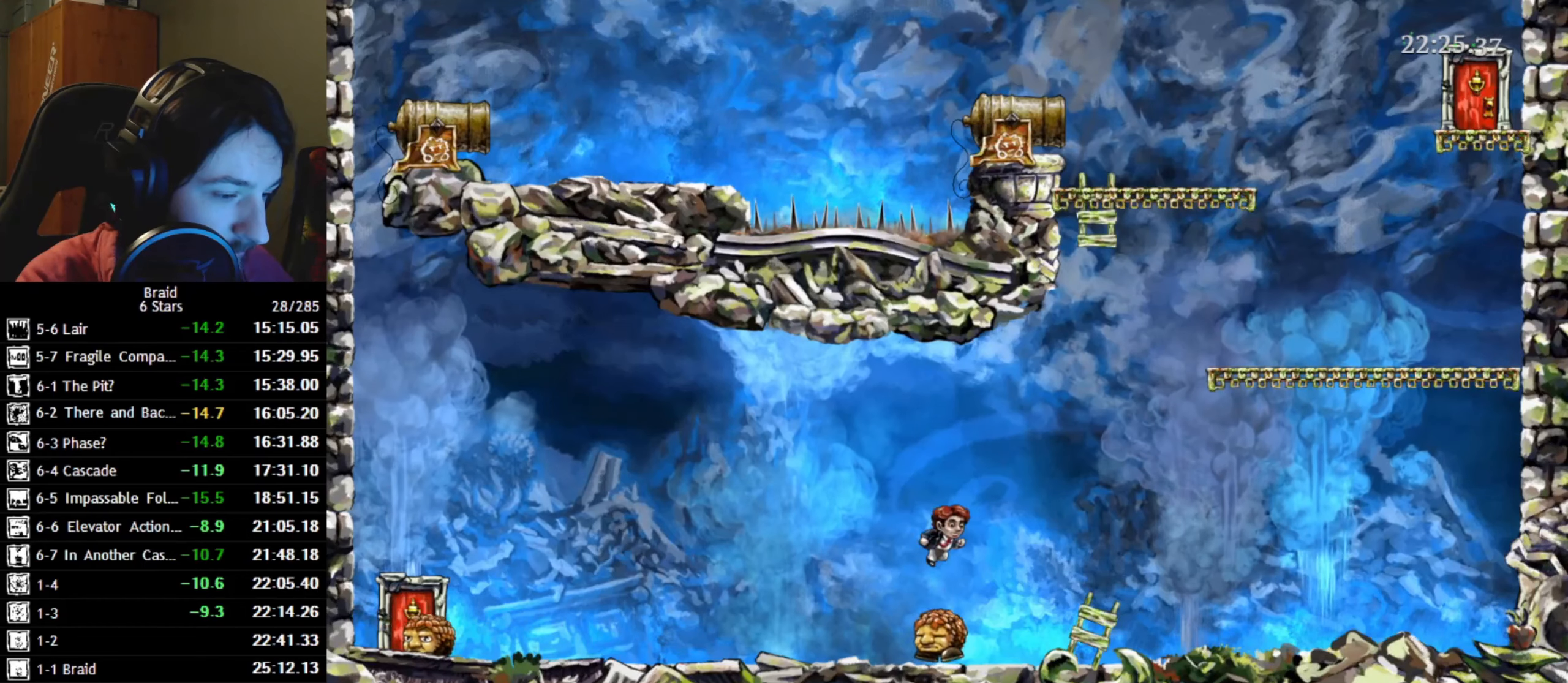
{"keys": [], "events": [[316, "a", "down"], [383, "a", "up"]]}
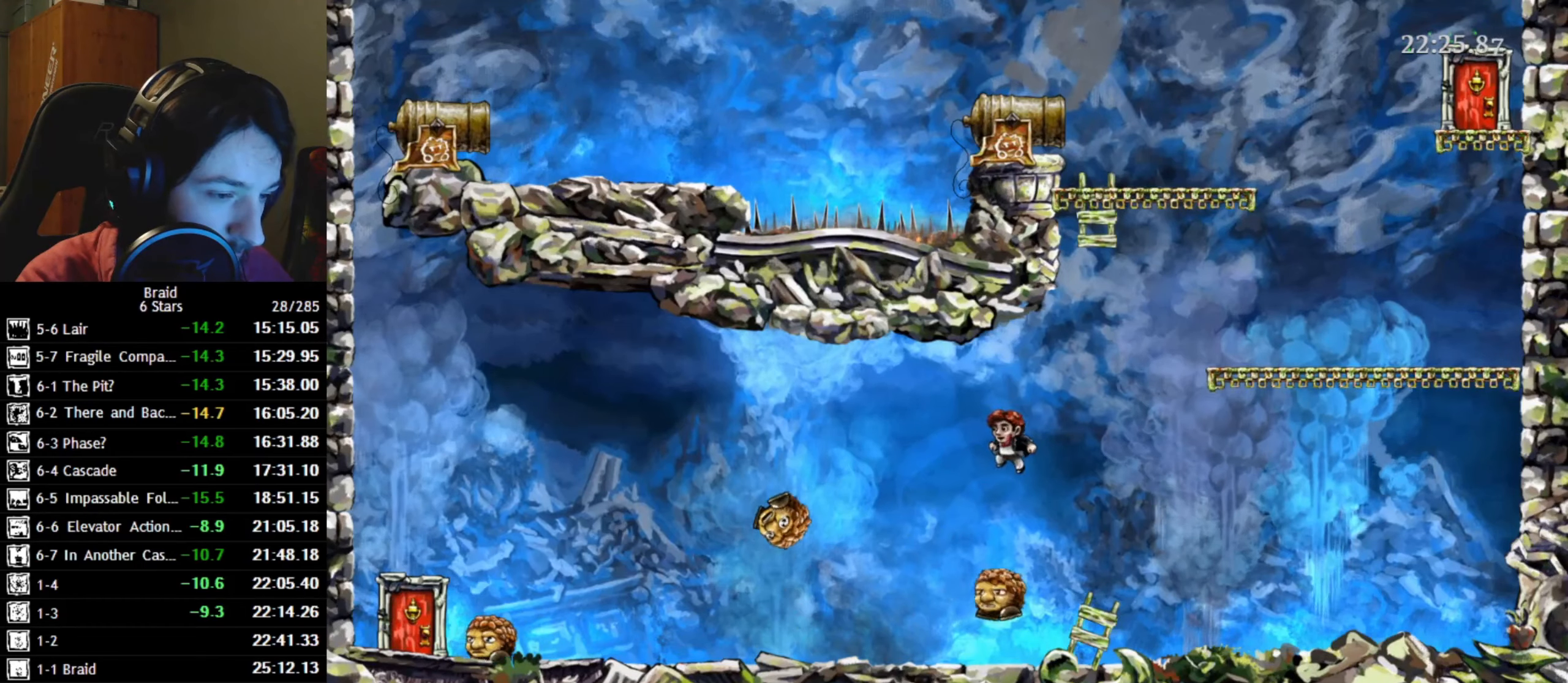
{"keys": [], "events": []}
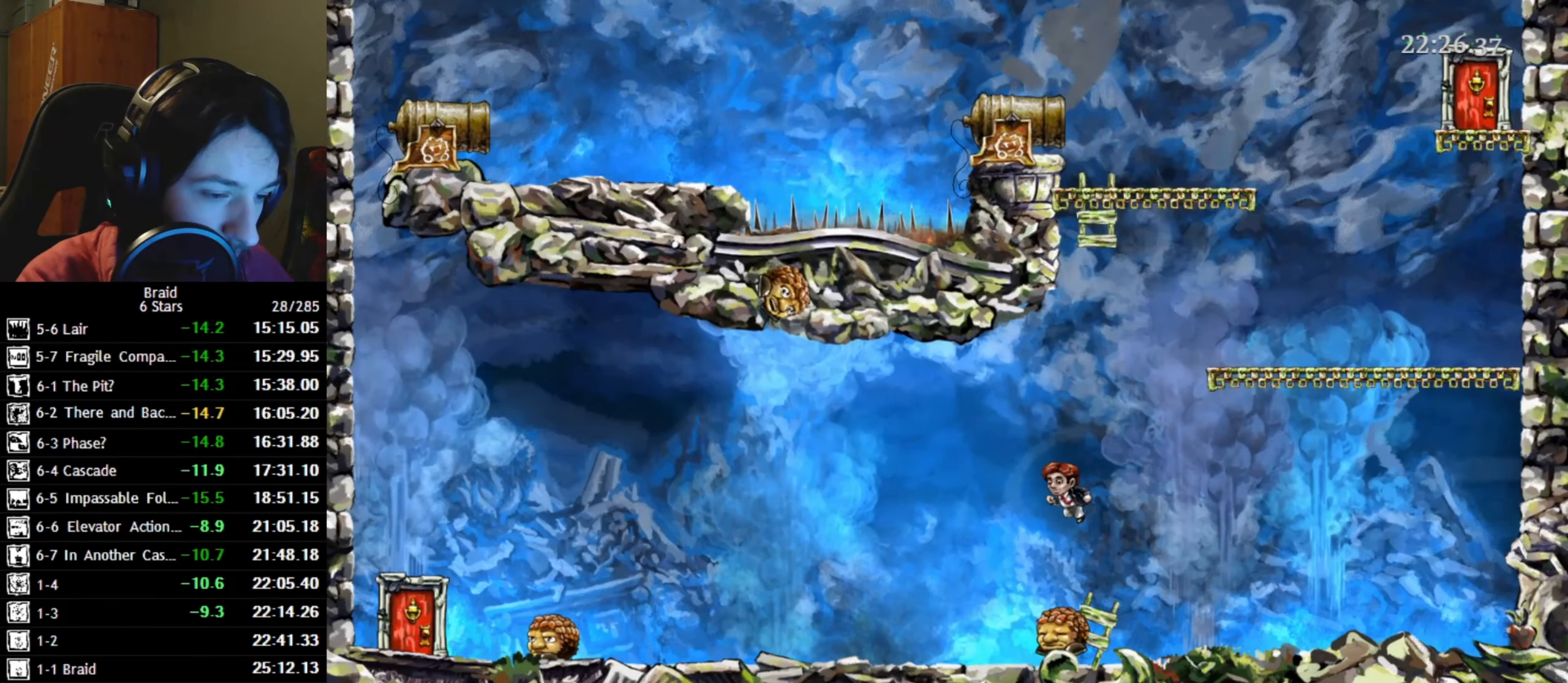
{"keys": [], "events": [[250, "d", "down"], [300, "d", "up"]]}
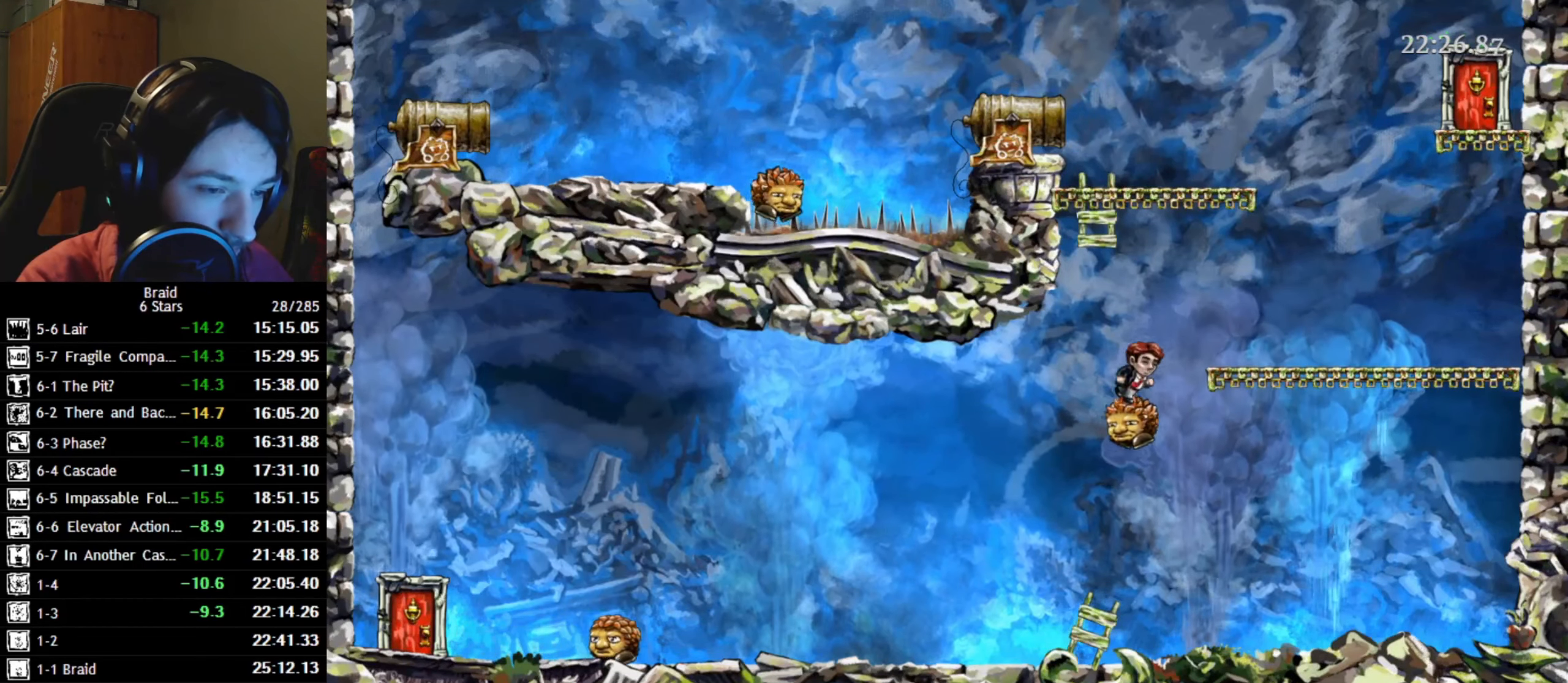
{"keys": [], "events": [[283, "a", "down"], [350, "a", "up"]]}